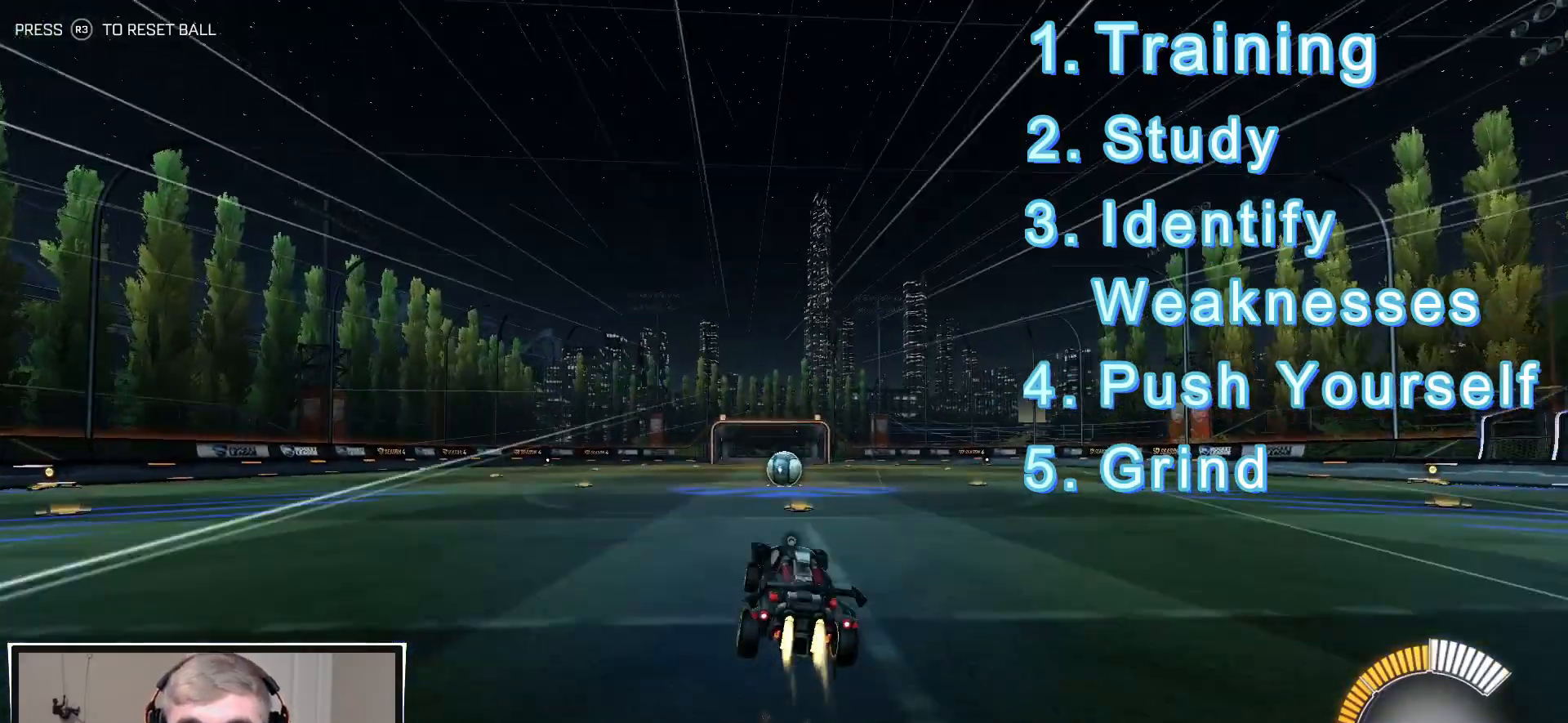
Gameplay with a controller (PlayStation layout); each line is a JSON object with the inputs held at the frame after it. "events" lists button and stick changes between this image and that frame as [ms after this image, input, new state], when the widget could be followed in between.
{"buttons": ["L1", "R1"], "left_stick": "down", "right_stick": "center", "events": [[183, "TRIANGLE", "down"], [183, "left_stick", "center"], [300, "TRIANGLE", "up"], [317, "left_stick", "down"]]}
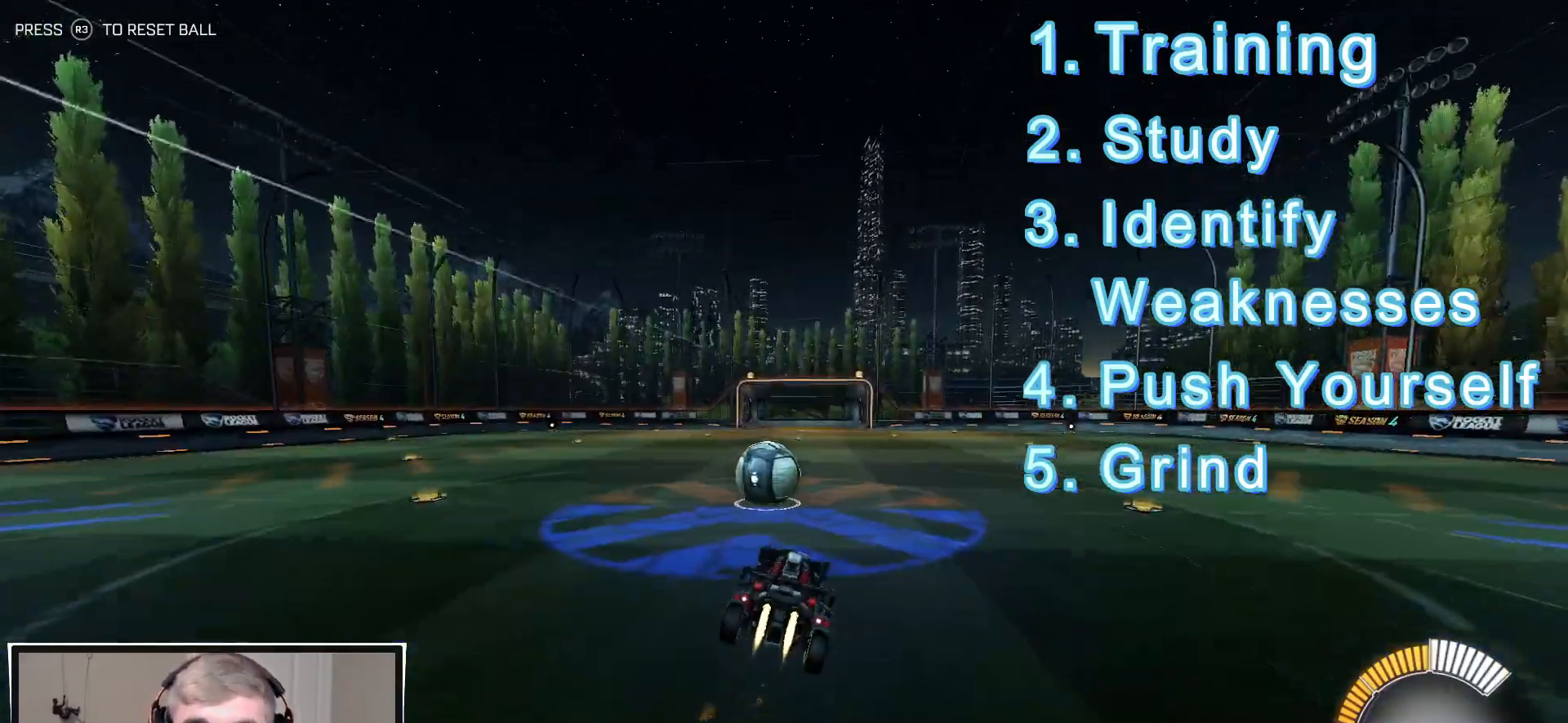
{"buttons": ["R1", "L3"], "left_stick": "down", "right_stick": "center", "events": [[33, "left_stick", "up-left"], [167, "CROSS", "down"], [217, "L1", "up"], [233, "L3", "down"], [233, "left_stick", "down"], [433, "CROSS", "up"]]}
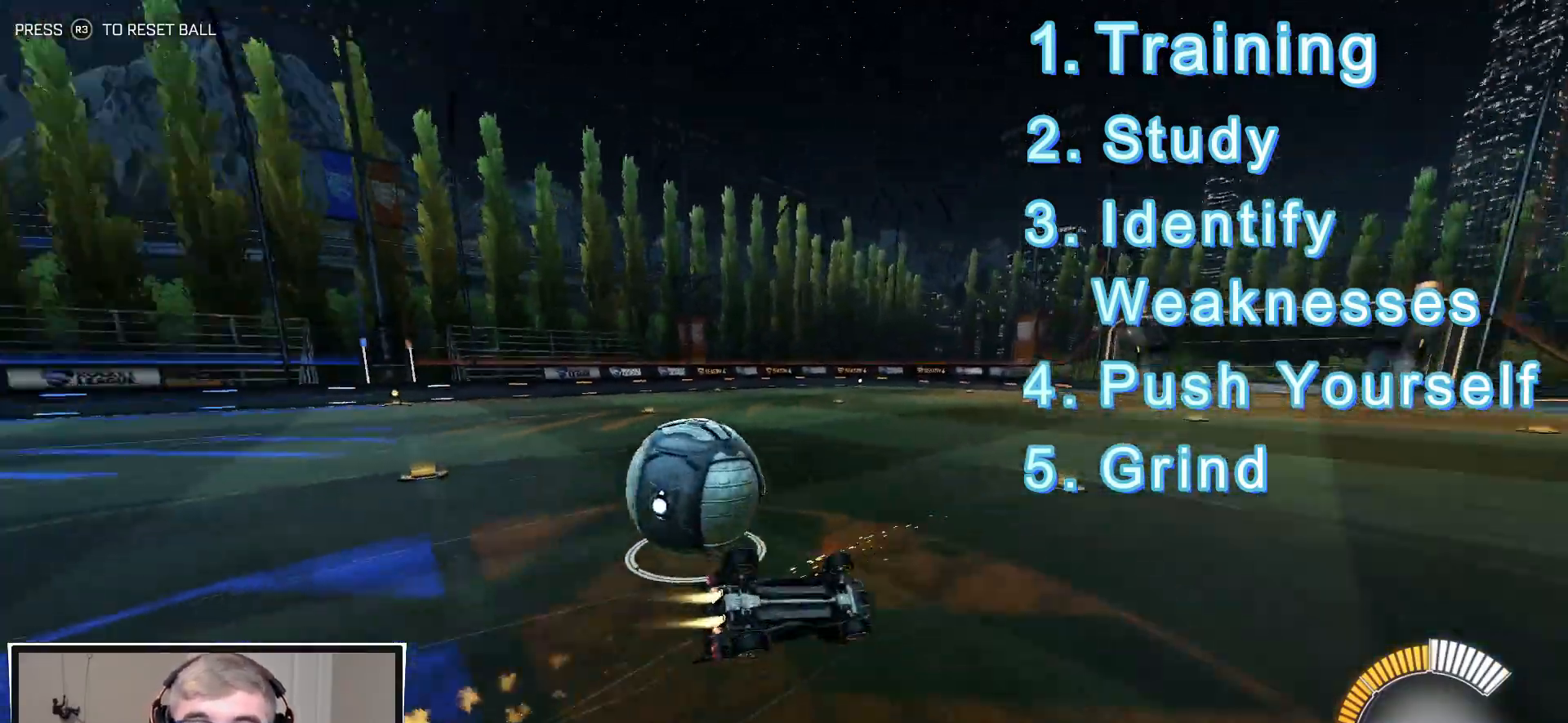
{"buttons": ["R1"], "left_stick": "center", "right_stick": "center", "events": [[50, "L1", "down"], [50, "left_stick", "down-left"], [367, "L3", "up"], [417, "L1", "up"], [467, "left_stick", "center"]]}
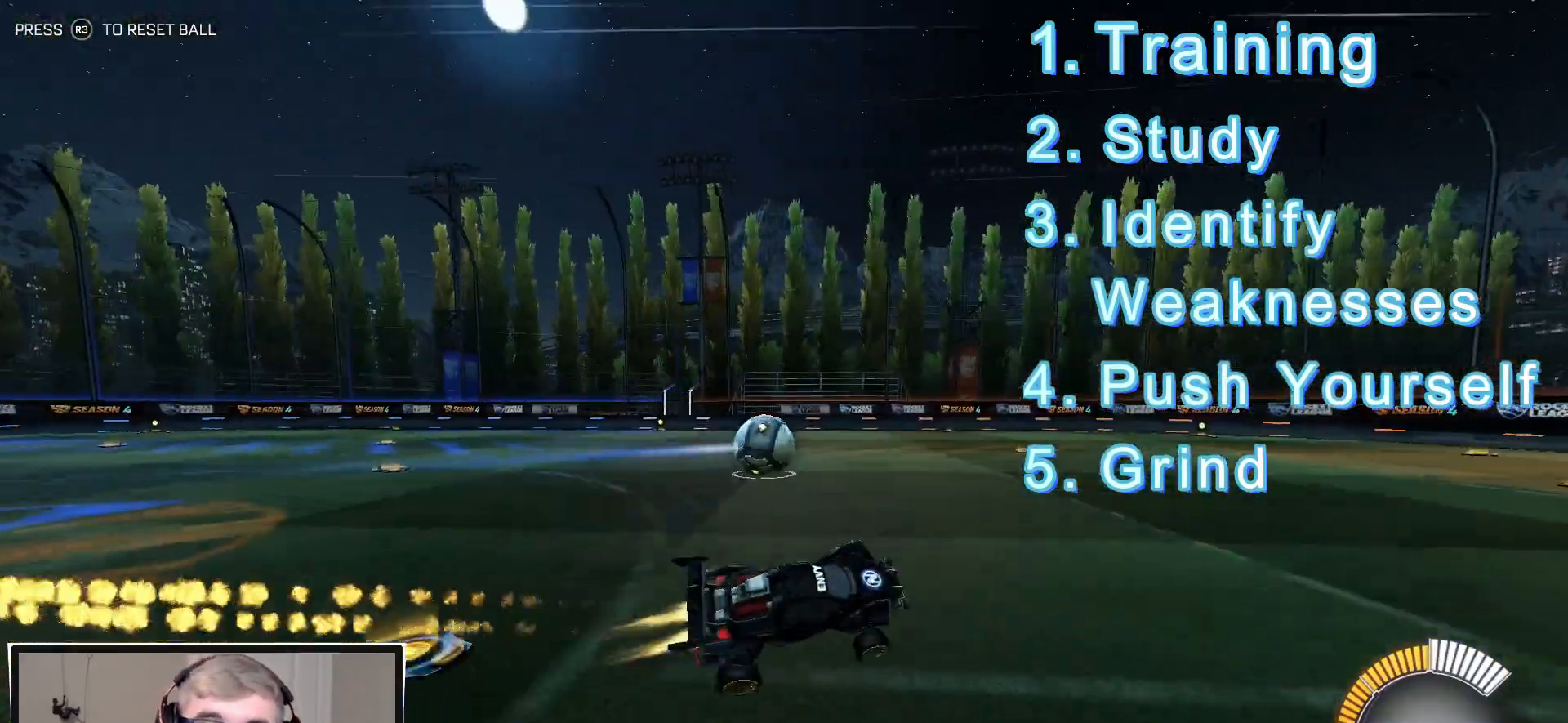
{"buttons": ["R1", "R2"], "left_stick": "left", "right_stick": "center", "events": [[117, "R2", "down"], [117, "left_stick", "left"]]}
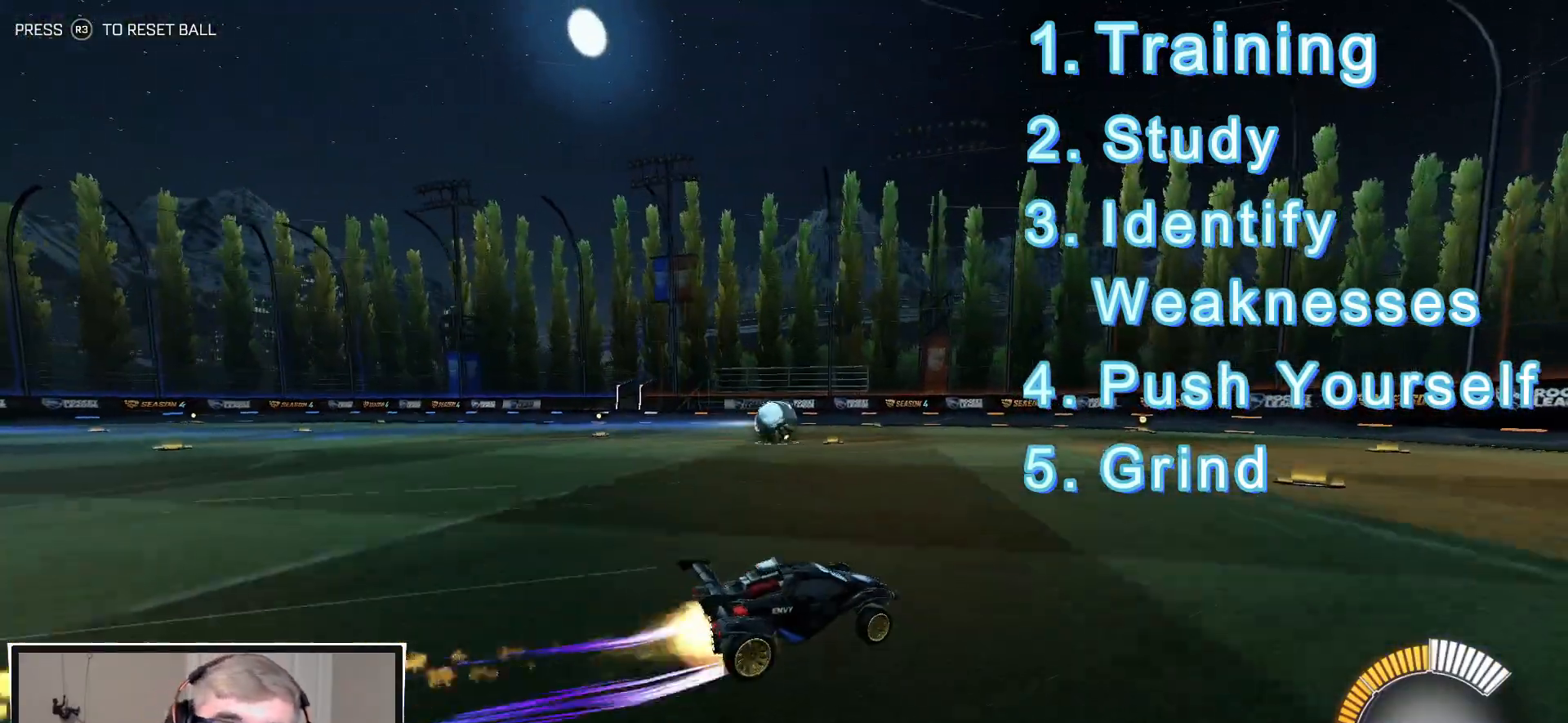
{"buttons": ["TRIANGLE", "L1", "R1", "R2", "L3"], "left_stick": "down-left", "right_stick": "center", "events": [[50, "CROSS", "down"], [100, "L1", "down"], [133, "CROSS", "up"], [167, "CROSS", "down"], [267, "left_stick", "down"], [317, "L3", "down"], [333, "CROSS", "up"], [383, "left_stick", "down-left"], [467, "TRIANGLE", "down"]]}
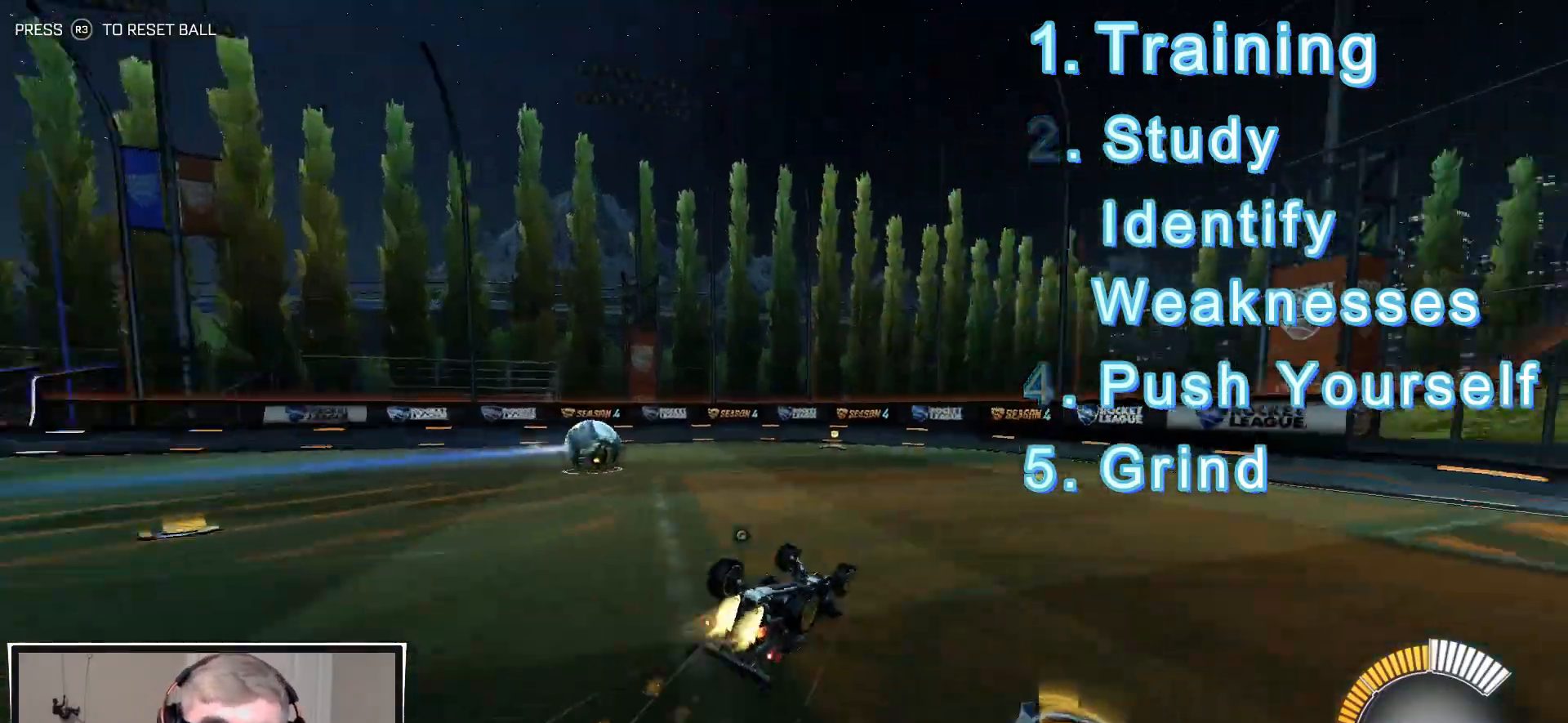
{"buttons": ["R1", "R2"], "left_stick": "center", "right_stick": "center", "events": [[100, "TRIANGLE", "up"], [317, "TRIANGLE", "down"], [367, "L3", "up"], [400, "TRIANGLE", "up"], [417, "L1", "up"], [450, "left_stick", "center"]]}
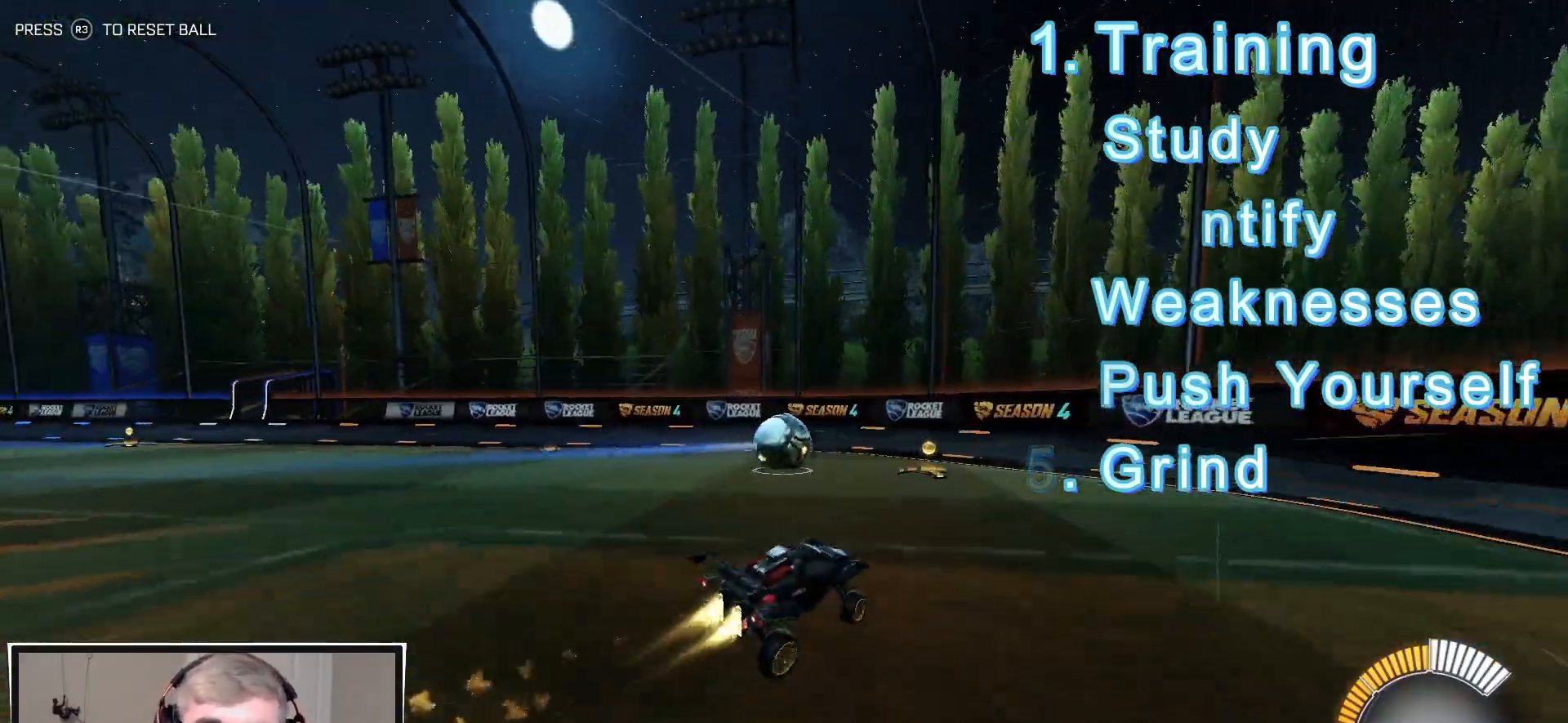
{"buttons": ["R2"], "left_stick": "center", "right_stick": "center", "events": [[83, "R1", "up"], [167, "left_stick", "left"], [300, "R2", "up"], [350, "left_stick", "center"], [367, "L2", "down"], [500, "L2", "up"], [500, "R2", "down"]]}
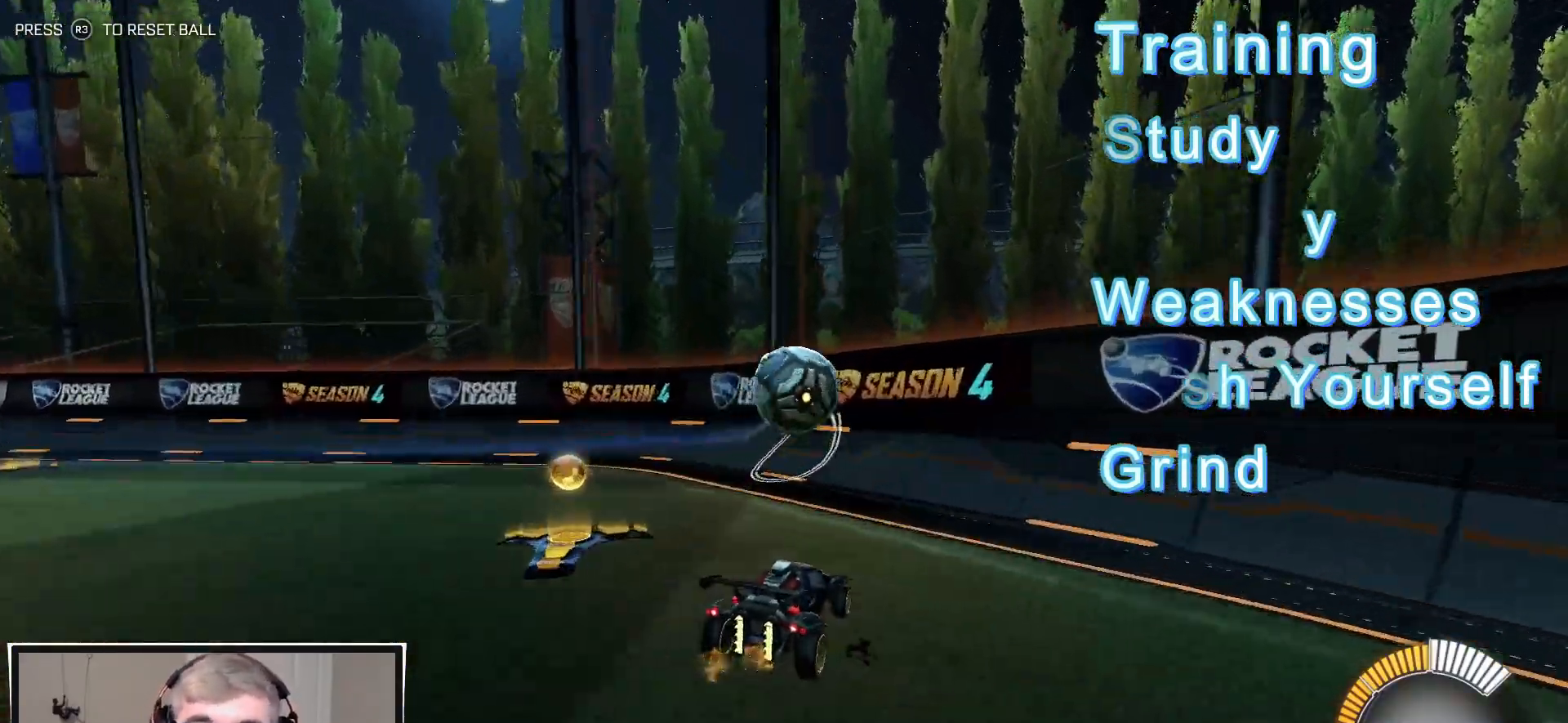
{"buttons": ["R2"], "left_stick": "center", "right_stick": "center", "events": [[250, "left_stick", "right"], [367, "left_stick", "center"]]}
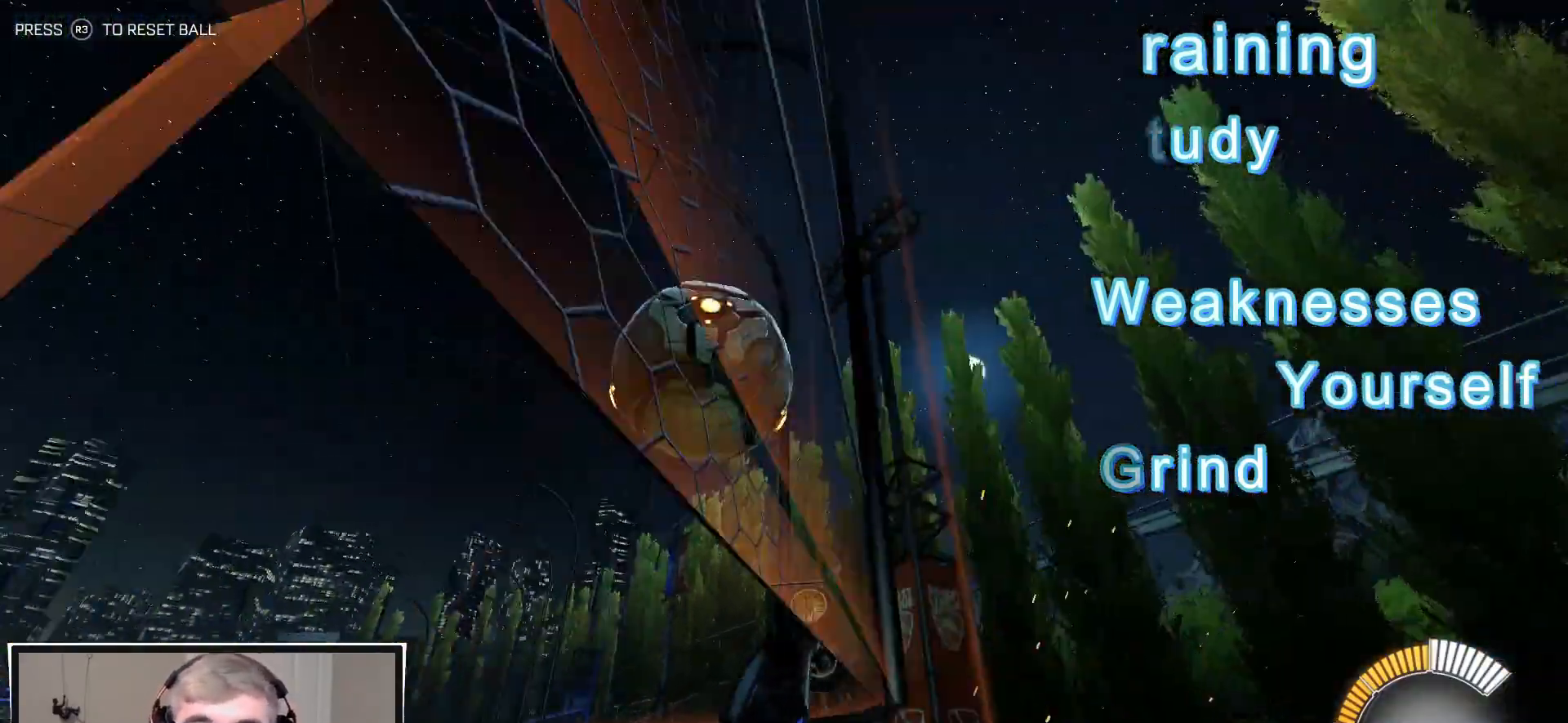
{"buttons": ["L1"], "left_stick": "down-left", "right_stick": "center", "events": [[67, "left_stick", "right"], [183, "CROSS", "down"], [283, "R2", "up"], [333, "CROSS", "up"], [350, "L1", "down"], [350, "left_stick", "down"], [417, "left_stick", "down-left"]]}
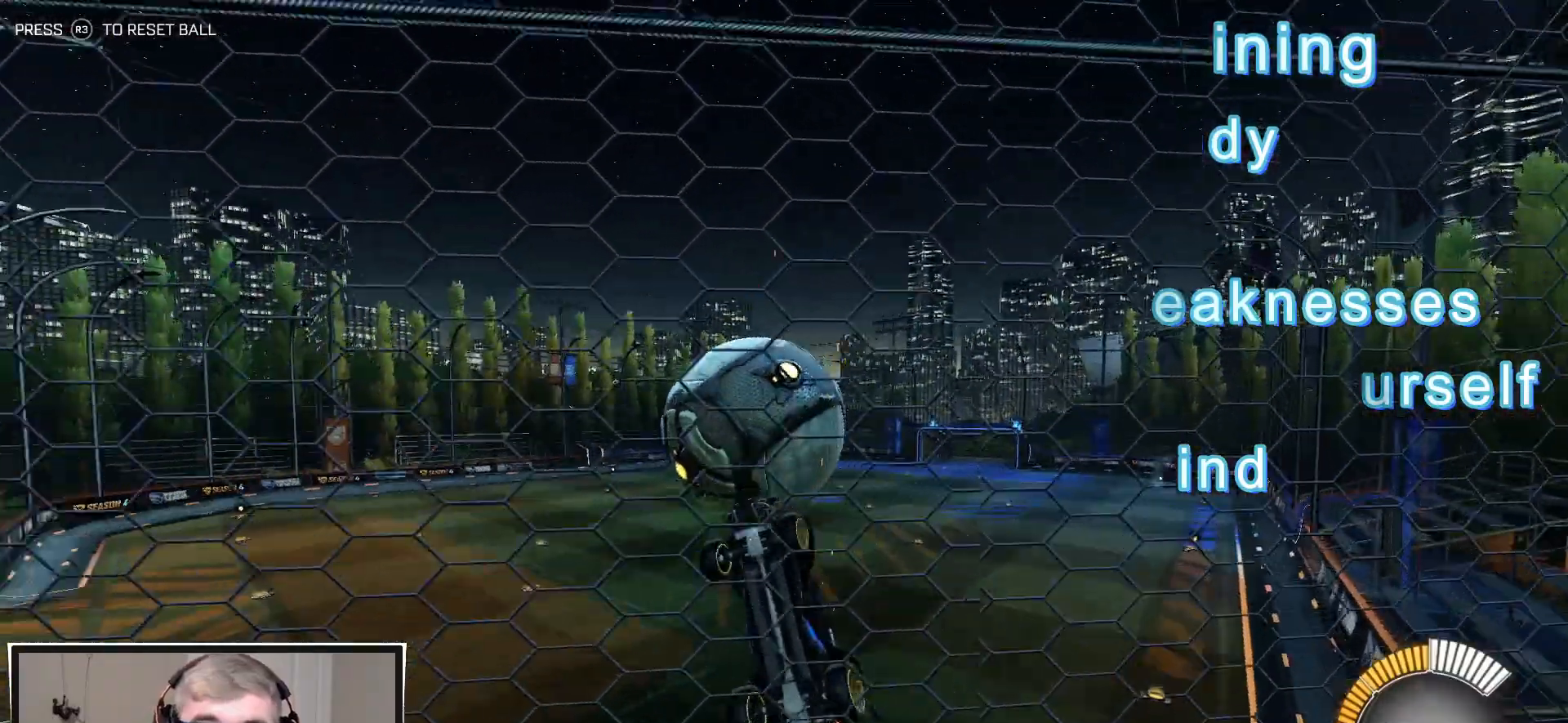
{"buttons": ["R2"], "left_stick": "up-left", "right_stick": "center", "events": [[117, "left_stick", "left"], [333, "left_stick", "up-left"], [400, "R2", "down"], [450, "L1", "up"]]}
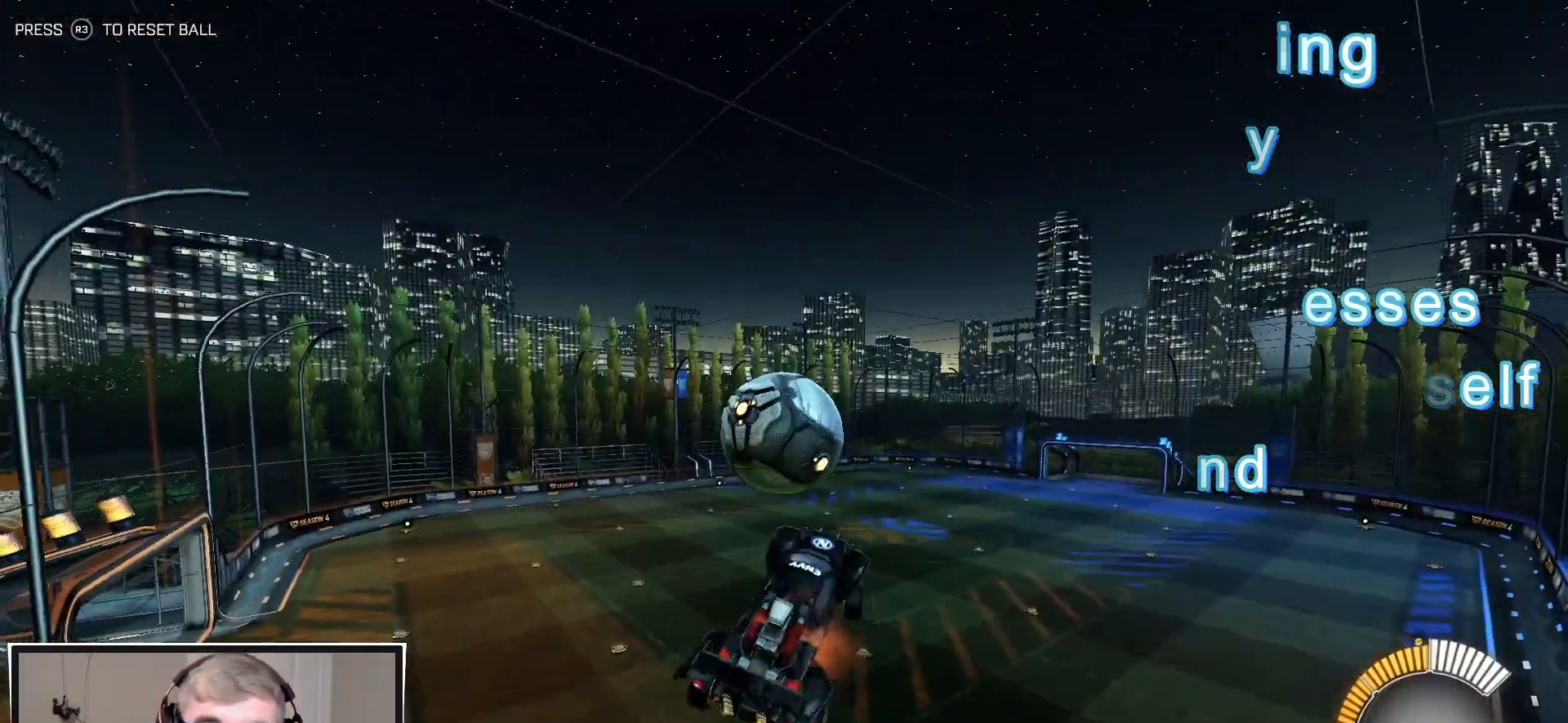
{"buttons": ["CIRCLE", "R1", "R2"], "left_stick": "up", "right_stick": "center", "events": [[17, "CROSS", "down"], [100, "left_stick", "down"], [183, "CROSS", "up"], [300, "CIRCLE", "down"], [350, "R1", "down"], [383, "left_stick", "up"]]}
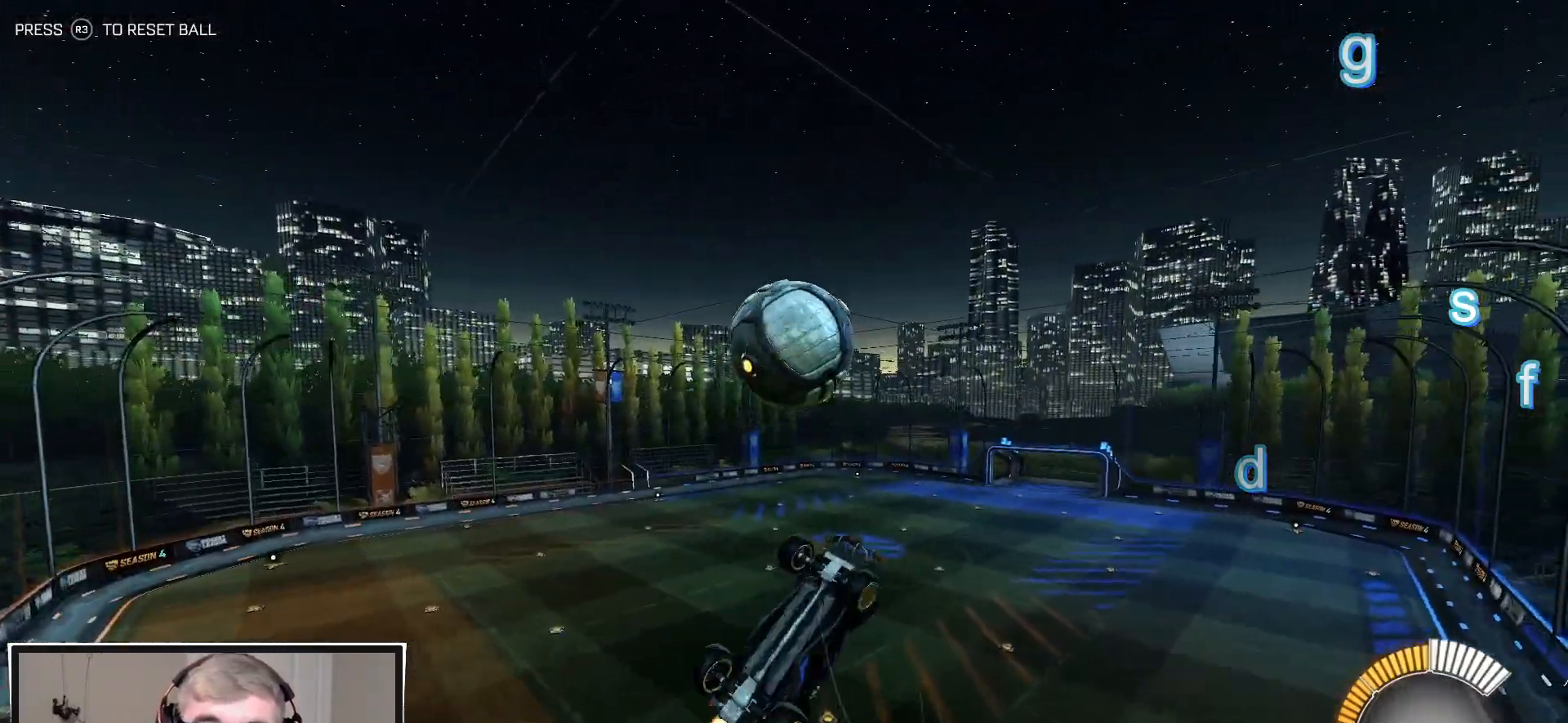
{"buttons": ["L1", "R1", "R2"], "left_stick": "left", "right_stick": "center", "events": [[83, "left_stick", "down-right"], [200, "left_stick", "left"], [367, "R1", "up"], [383, "CIRCLE", "up"], [433, "R1", "down"], [467, "L1", "down"]]}
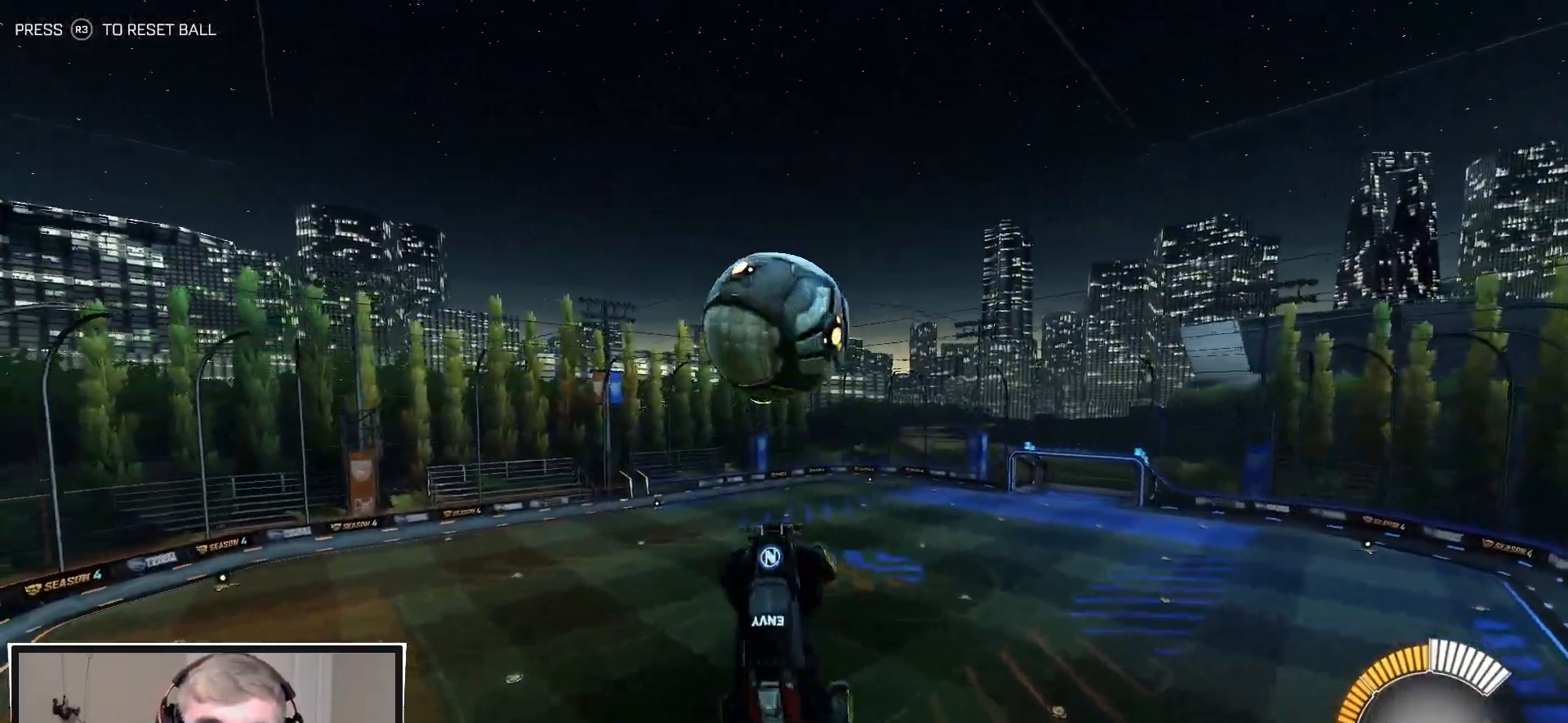
{"buttons": ["R1", "R2"], "left_stick": "center", "right_stick": "center", "events": [[33, "R1", "up"], [33, "left_stick", "down-left"], [50, "L1", "up"], [183, "L1", "down"], [200, "R1", "down"], [267, "TRIANGLE", "down"], [283, "L1", "up"], [383, "R1", "up"], [383, "TRIANGLE", "up"], [400, "left_stick", "center"], [500, "R1", "down"]]}
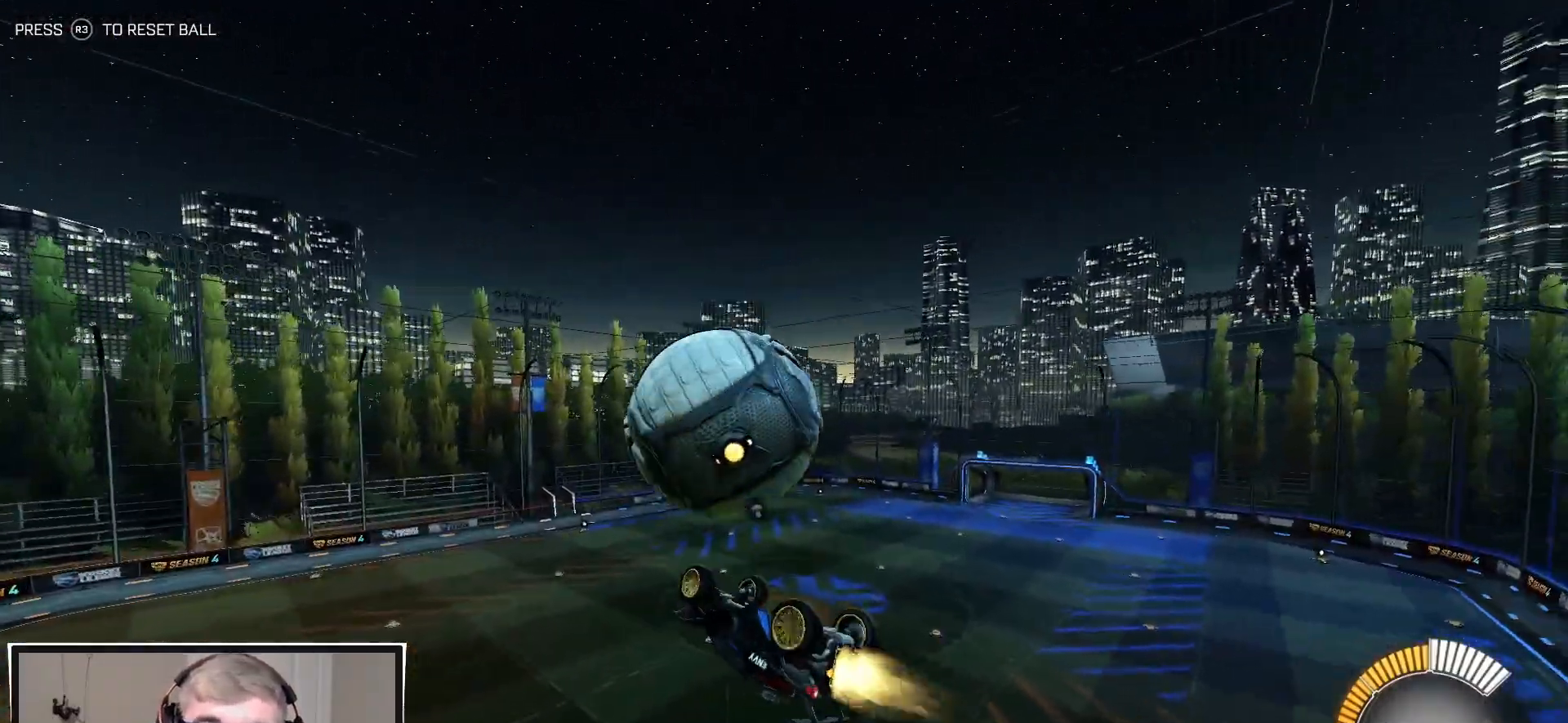
{"buttons": ["CROSS", "L1", "R1", "R2"], "left_stick": "up-right", "right_stick": "center", "events": [[67, "left_stick", "down"], [117, "L1", "down"], [283, "left_stick", "center"], [333, "left_stick", "up-right"], [400, "CROSS", "down"]]}
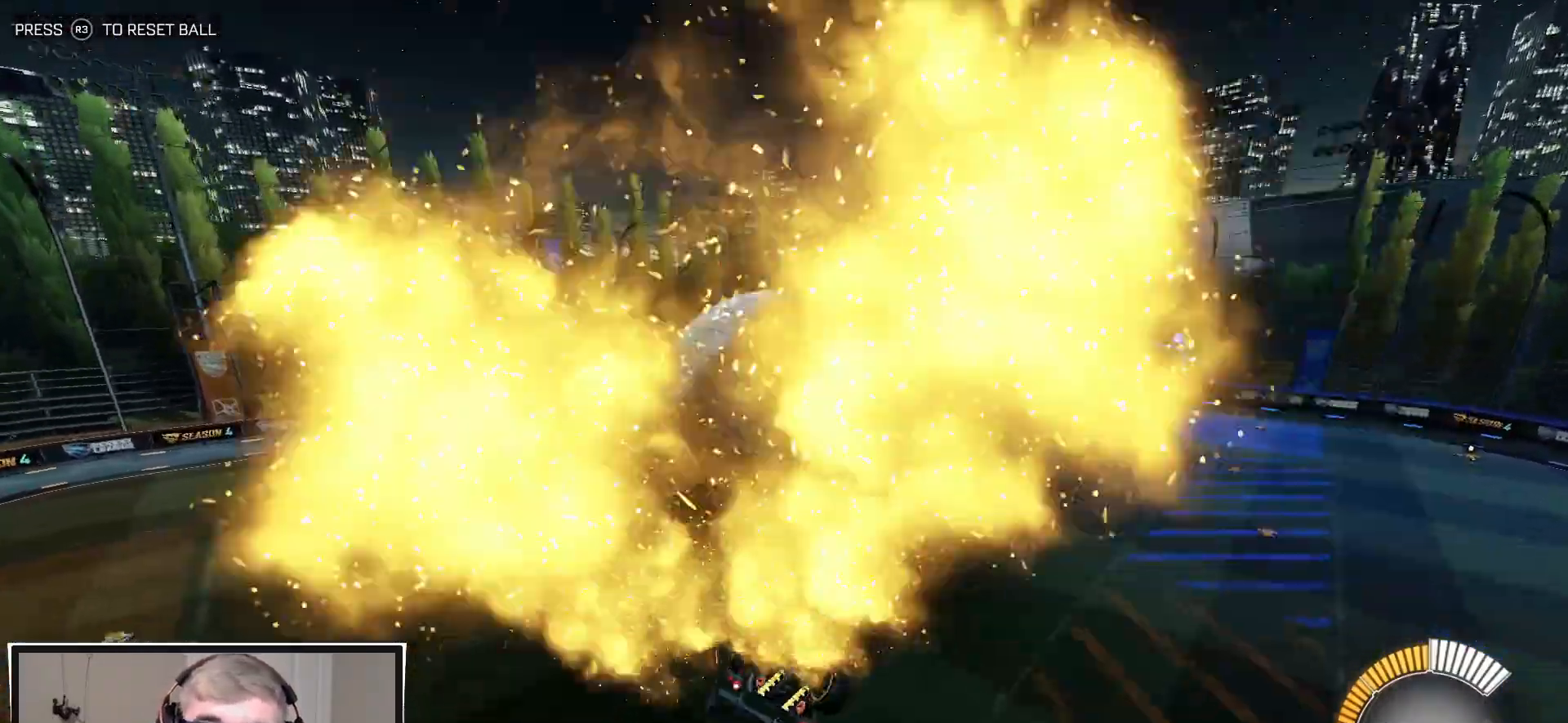
{"buttons": ["R2"], "left_stick": "left", "right_stick": "center", "events": [[17, "CROSS", "up"], [17, "R1", "up"], [83, "CROSS", "down"], [83, "R1", "down"], [150, "left_stick", "down-right"], [250, "CROSS", "up"], [250, "R1", "up"], [267, "left_stick", "down"], [333, "R2", "up"], [350, "L1", "up"], [367, "left_stick", "center"], [433, "left_stick", "left"], [500, "R2", "down"]]}
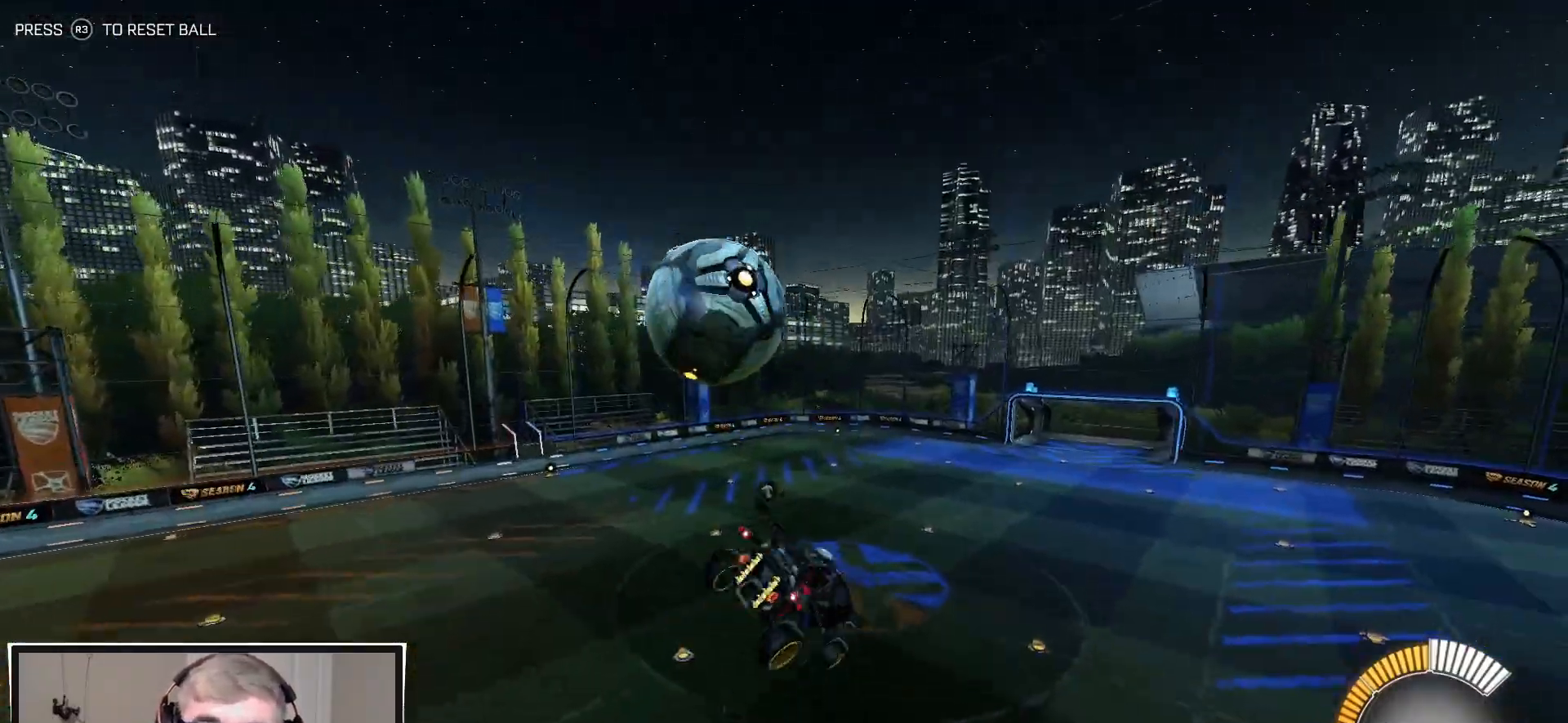
{"buttons": ["L1", "R1", "R2"], "left_stick": "right", "right_stick": "center", "events": [[17, "R1", "down"], [83, "left_stick", "center"], [167, "left_stick", "right"], [200, "L1", "down"], [217, "TRIANGLE", "down"], [333, "TRIANGLE", "up"]]}
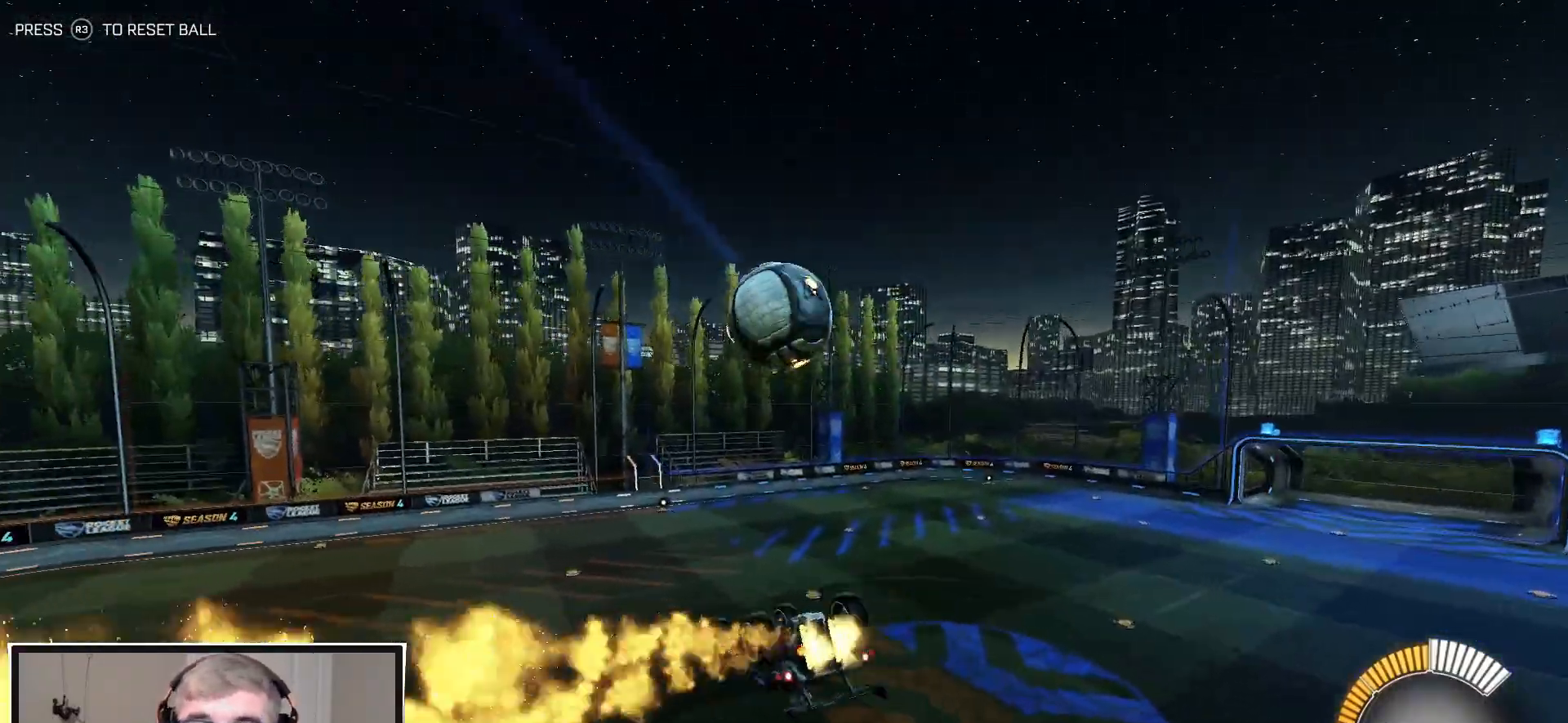
{"buttons": ["R1", "R2"], "left_stick": "right", "right_stick": "center", "events": [[183, "left_stick", "down-right"], [367, "R2", "up"], [417, "L1", "up"], [417, "R2", "down"], [483, "left_stick", "right"]]}
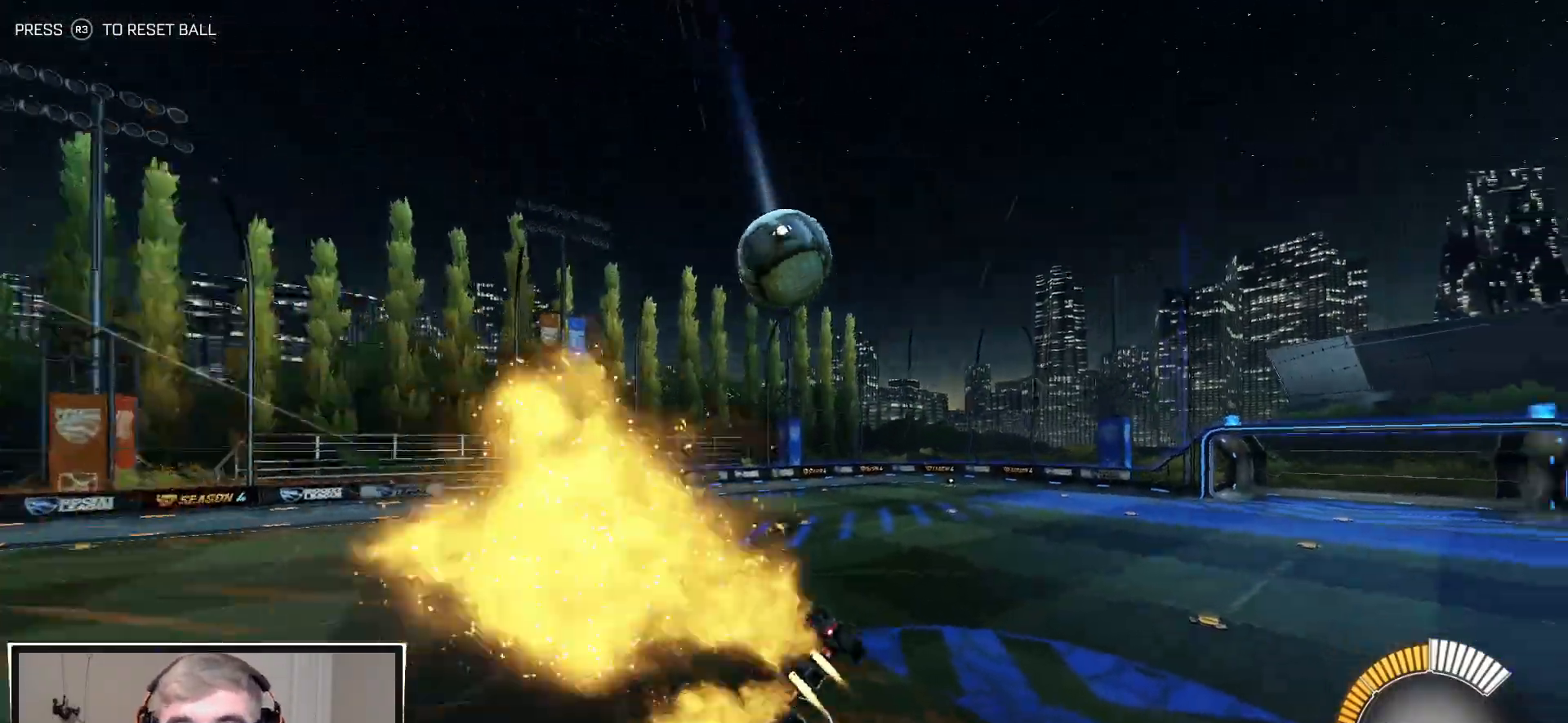
{"buttons": ["R1", "R2"], "left_stick": "center", "right_stick": "center", "events": [[33, "TRIANGLE", "down"], [133, "TRIANGLE", "up"], [150, "left_stick", "center"]]}
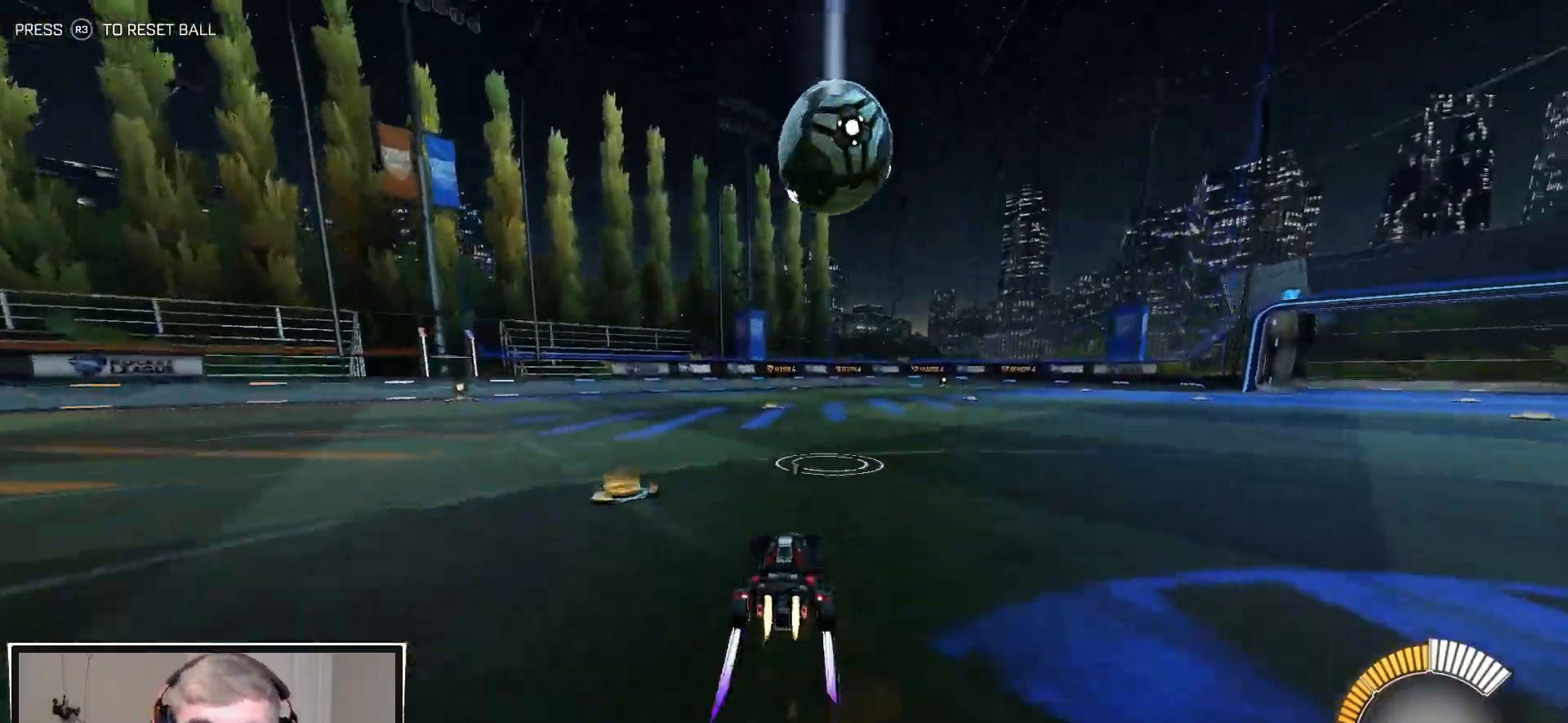
{"buttons": ["L1", "R1", "R2"], "left_stick": "up", "right_stick": "center", "events": [[50, "left_stick", "right"], [117, "CROSS", "down"], [150, "left_stick", "down"], [183, "L1", "down"], [233, "left_stick", "left"], [300, "L1", "up"], [483, "CROSS", "up"], [500, "L1", "down"], [500, "left_stick", "up"]]}
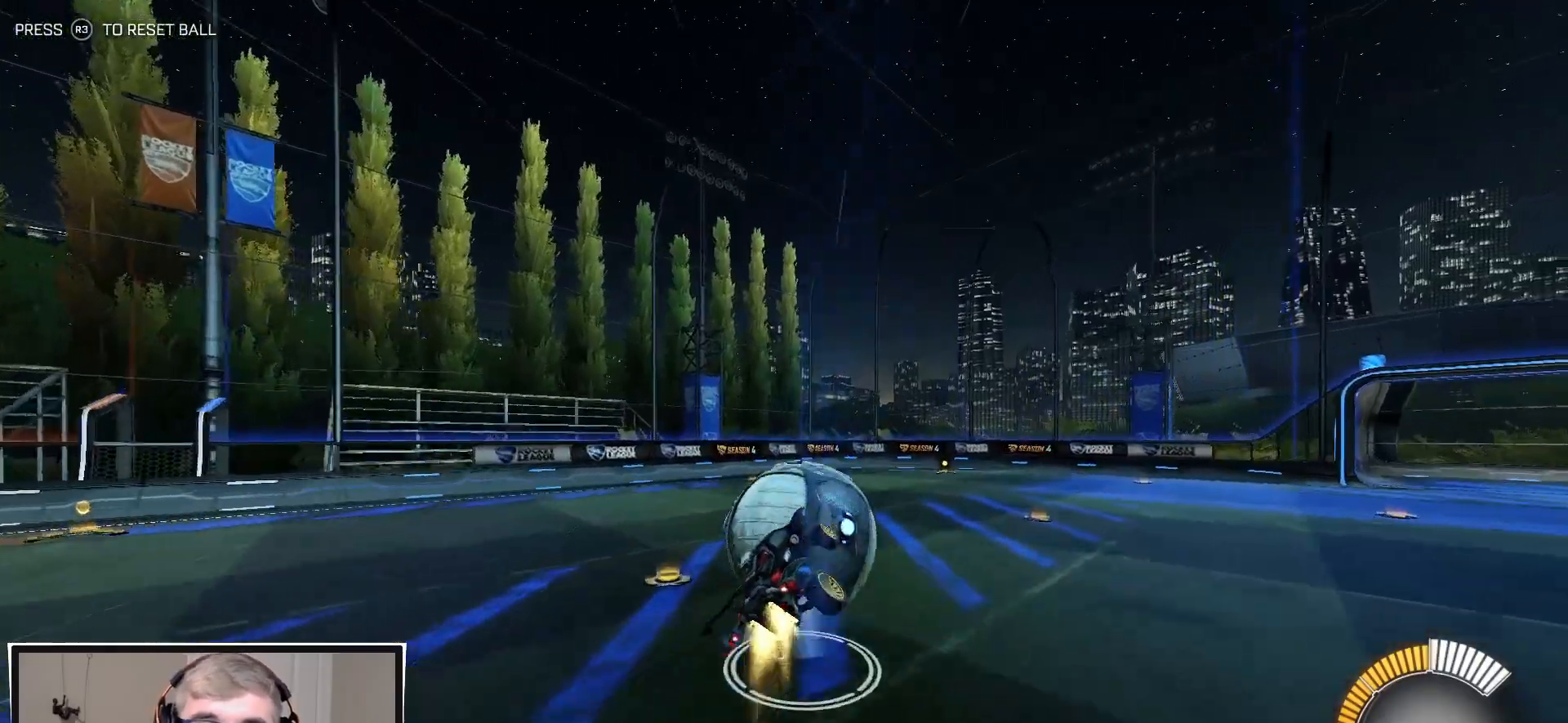
{"buttons": ["L1"], "left_stick": "down-right", "right_stick": "center", "events": [[83, "CROSS", "down"], [117, "left_stick", "down-right"], [200, "R2", "up"], [217, "CROSS", "up"], [217, "R1", "up"]]}
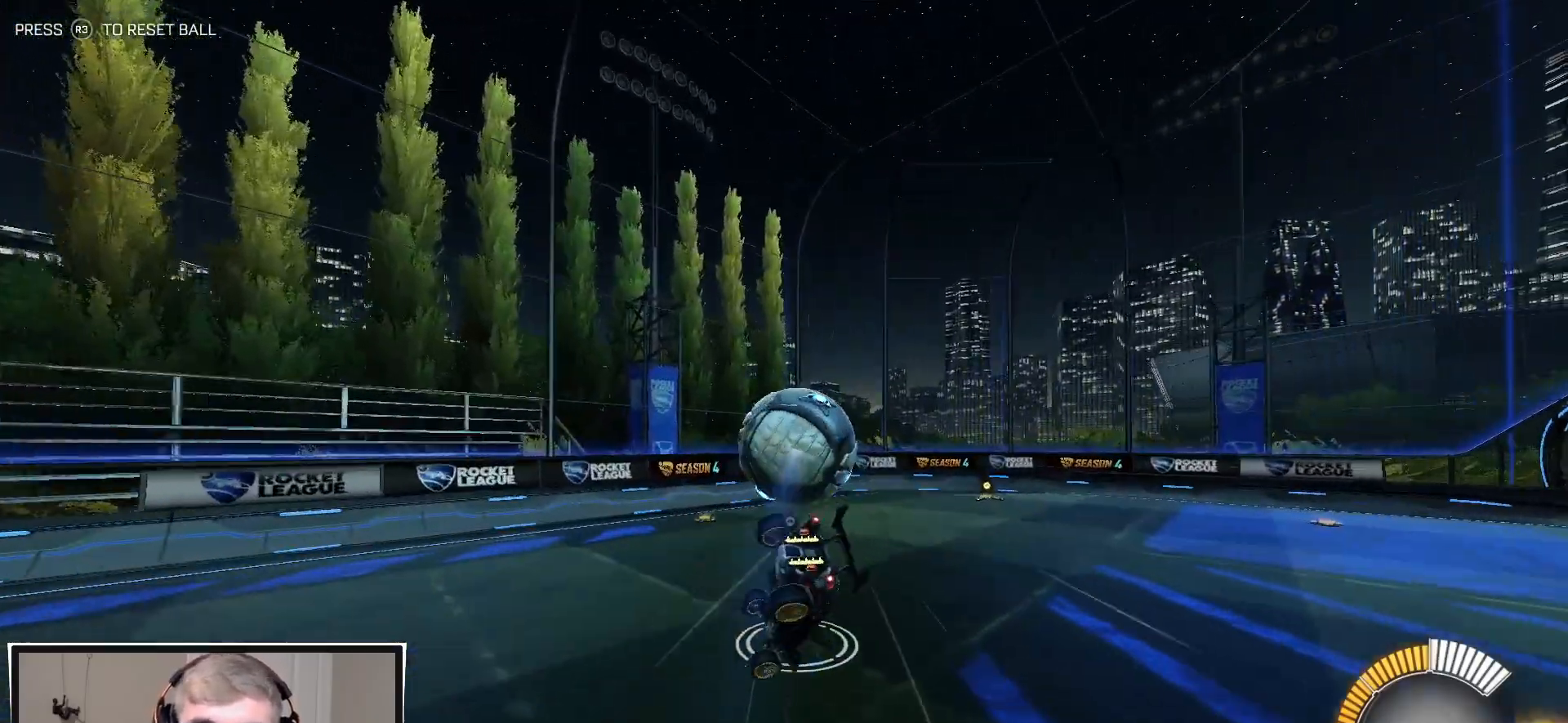
{"buttons": ["L1", "R2"], "left_stick": "right", "right_stick": "center", "events": [[50, "R2", "down"], [133, "TRIANGLE", "down"], [267, "left_stick", "right"], [300, "TRIANGLE", "up"]]}
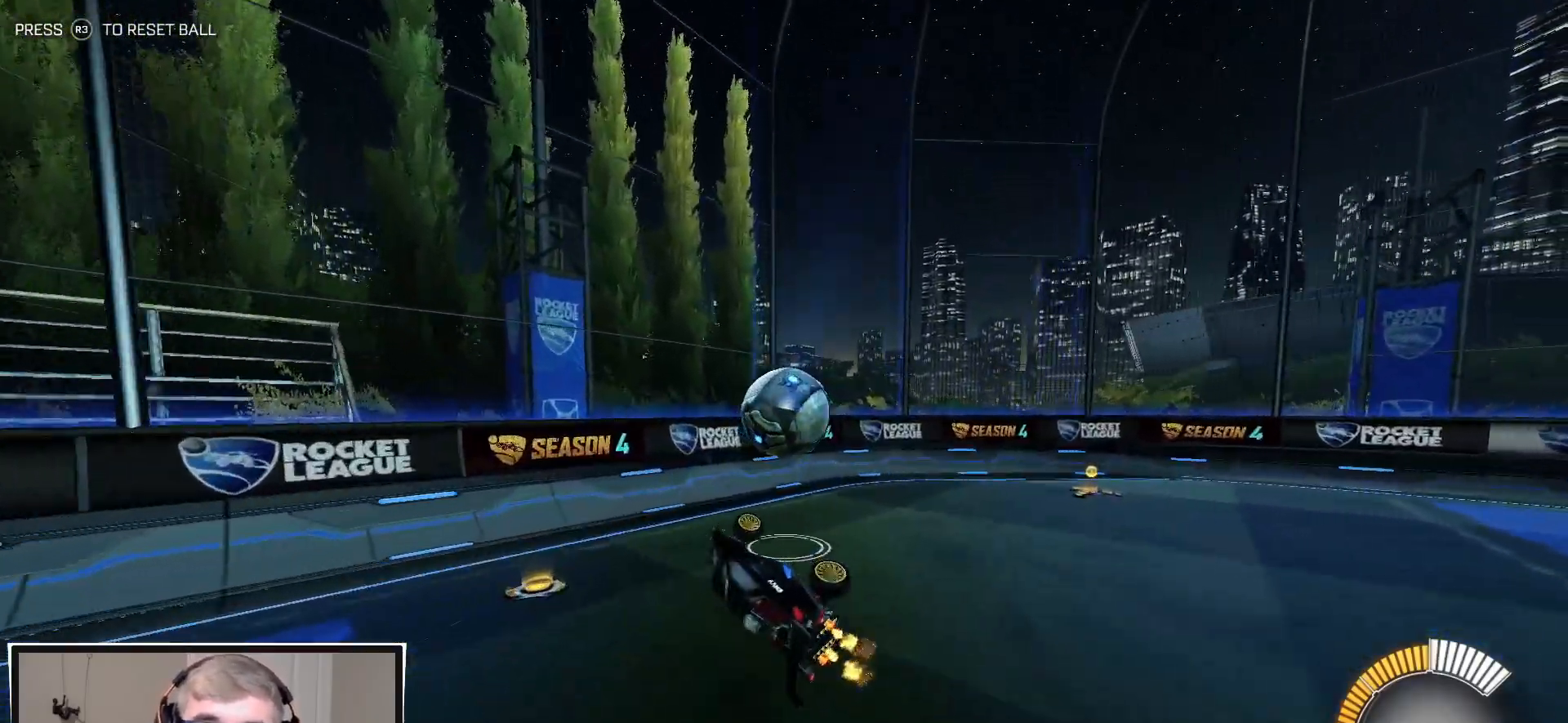
{"buttons": ["R2"], "left_stick": "right", "right_stick": "center", "events": [[83, "L1", "up"], [283, "TRIANGLE", "down"], [400, "TRIANGLE", "up"]]}
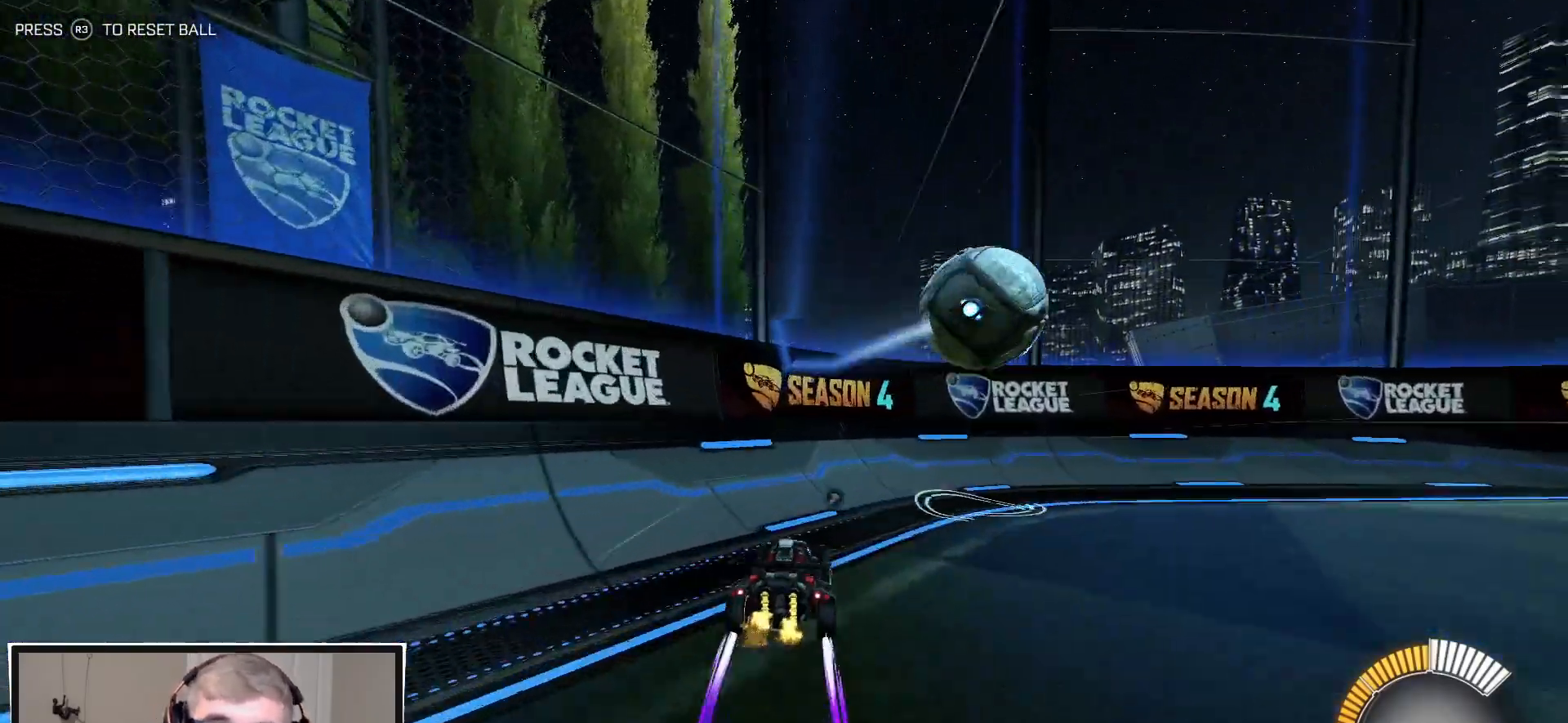
{"buttons": [], "left_stick": "right", "right_stick": "center", "events": [[250, "left_stick", "center"], [300, "TRIANGLE", "down"], [383, "TRIANGLE", "up"], [467, "R2", "up"], [467, "left_stick", "right"]]}
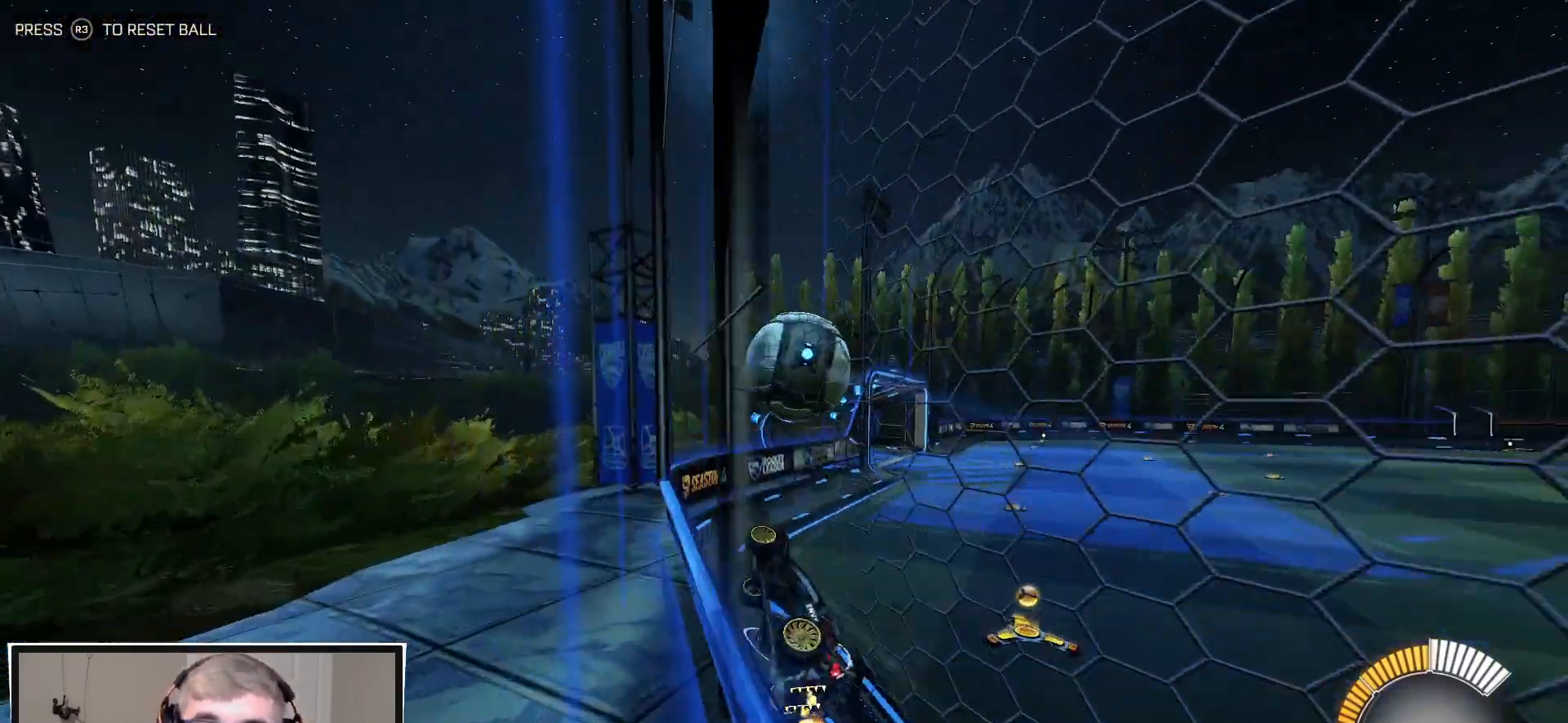
{"buttons": [], "left_stick": "center", "right_stick": "center", "events": [[33, "L2", "down"], [333, "L2", "up"], [350, "left_stick", "center"]]}
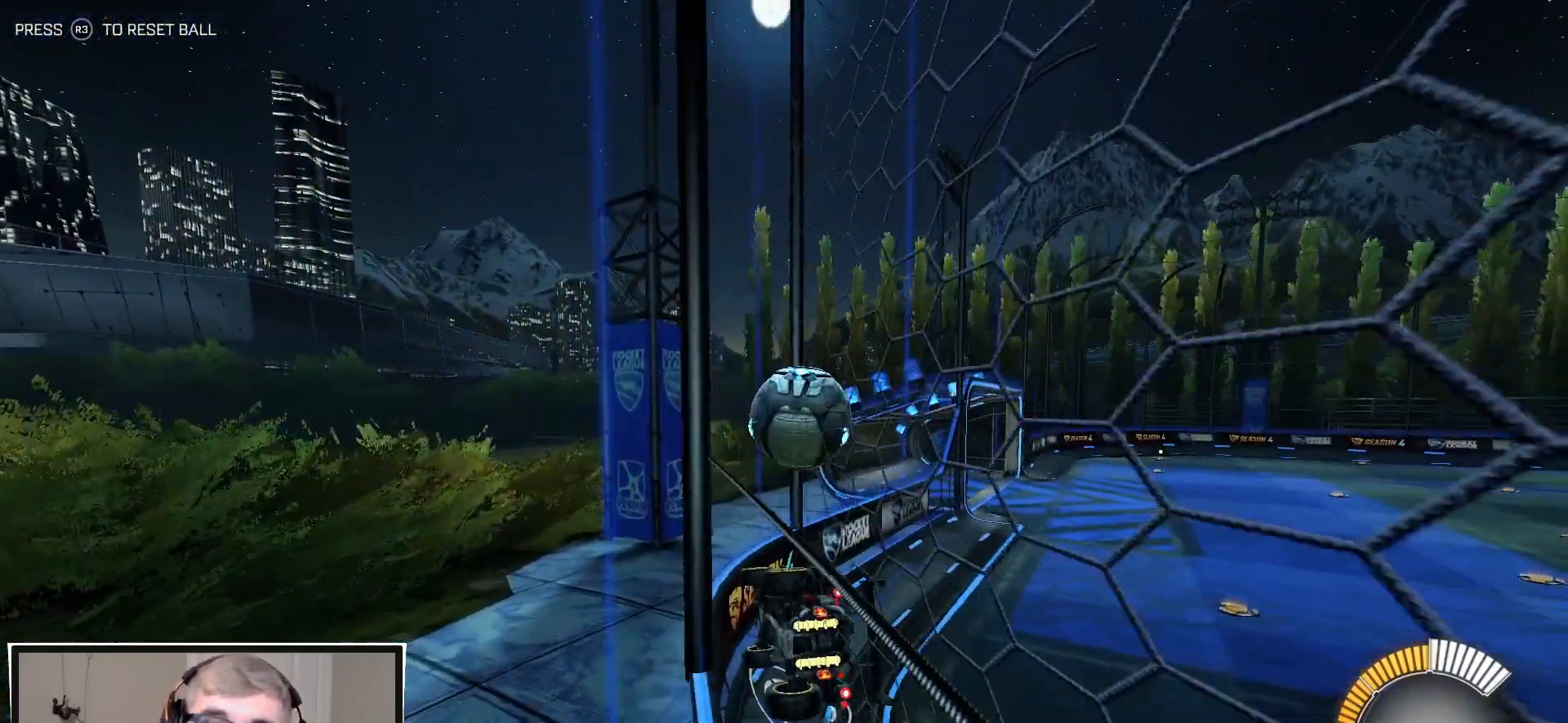
{"buttons": [], "left_stick": "center", "right_stick": "center", "events": []}
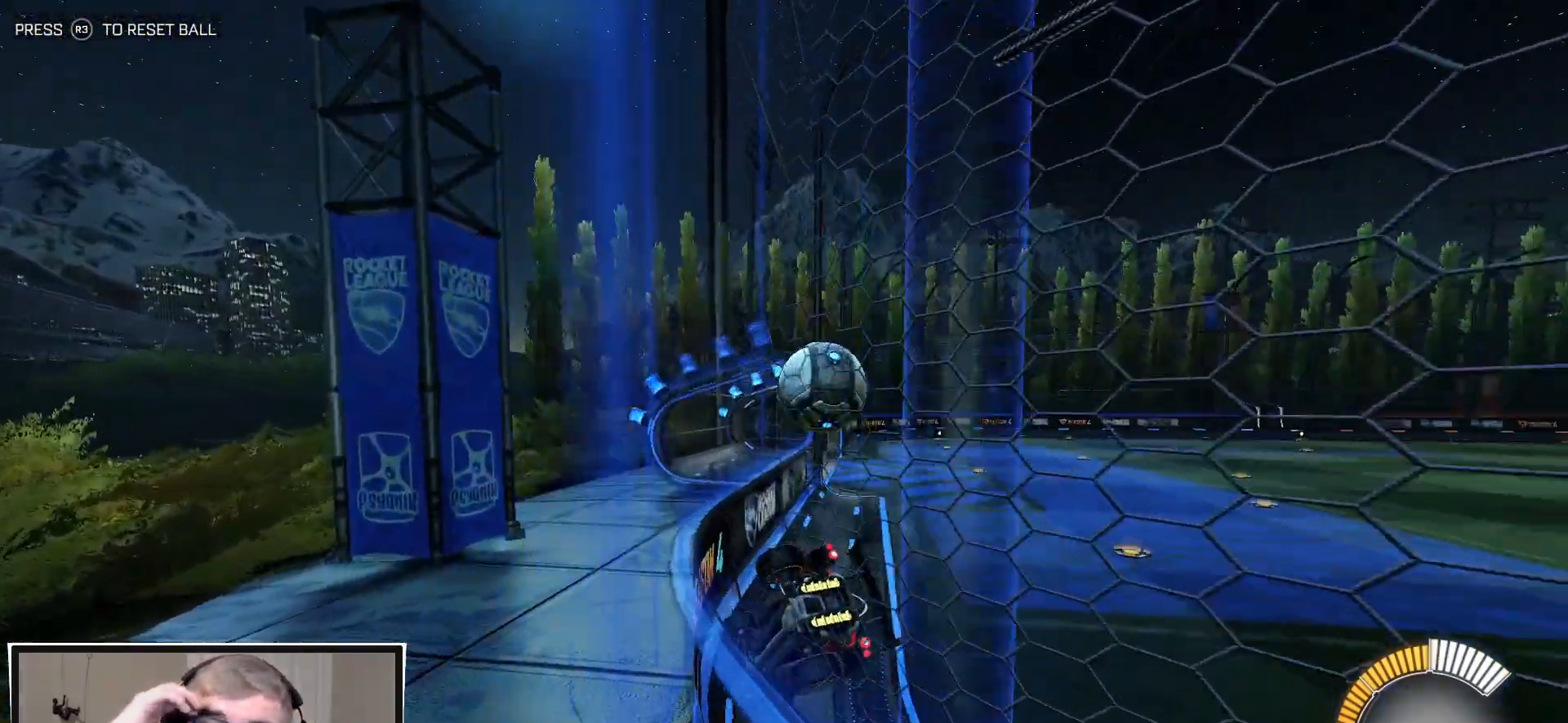
{"buttons": [], "left_stick": "center", "right_stick": "center", "events": []}
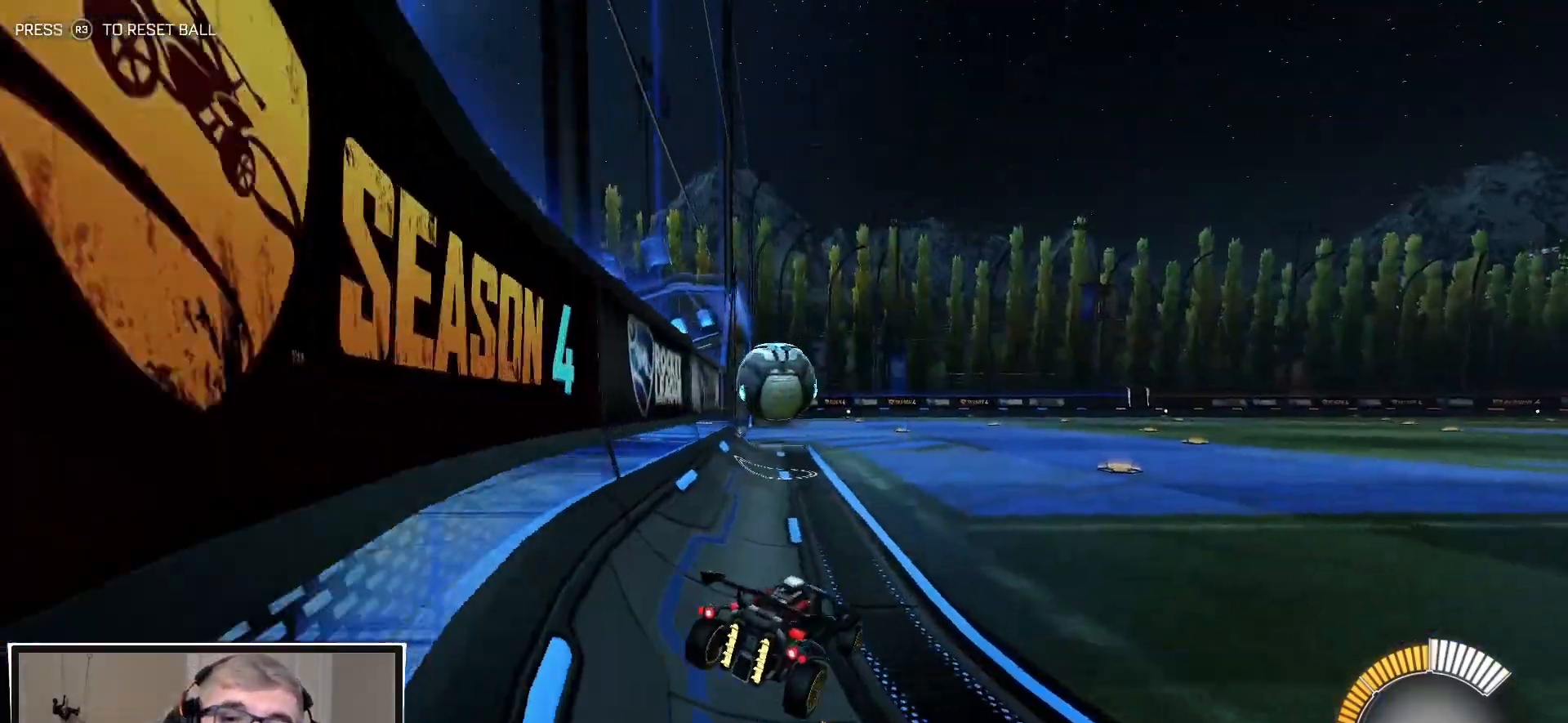
{"buttons": [], "left_stick": "center", "right_stick": "center", "events": []}
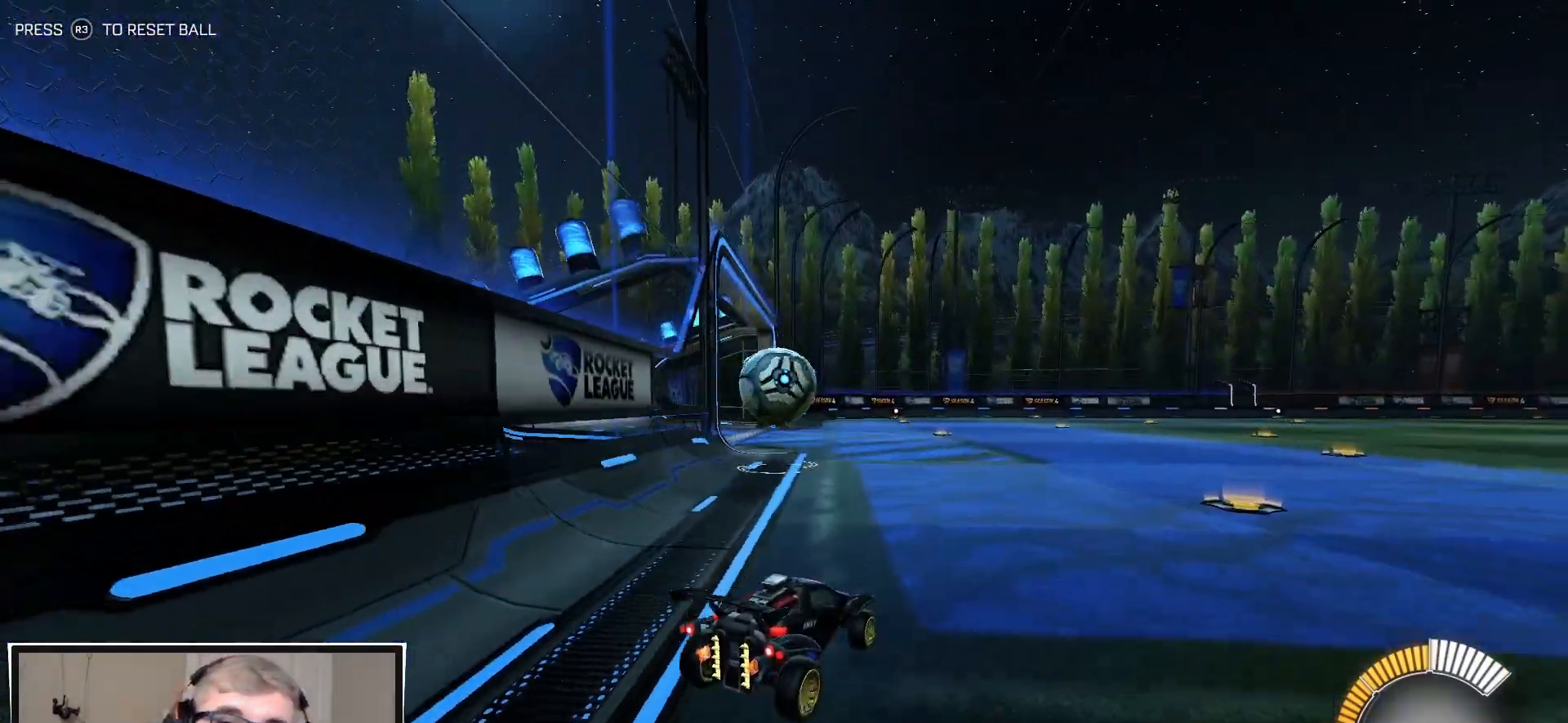
{"buttons": [], "left_stick": "center", "right_stick": "center", "events": []}
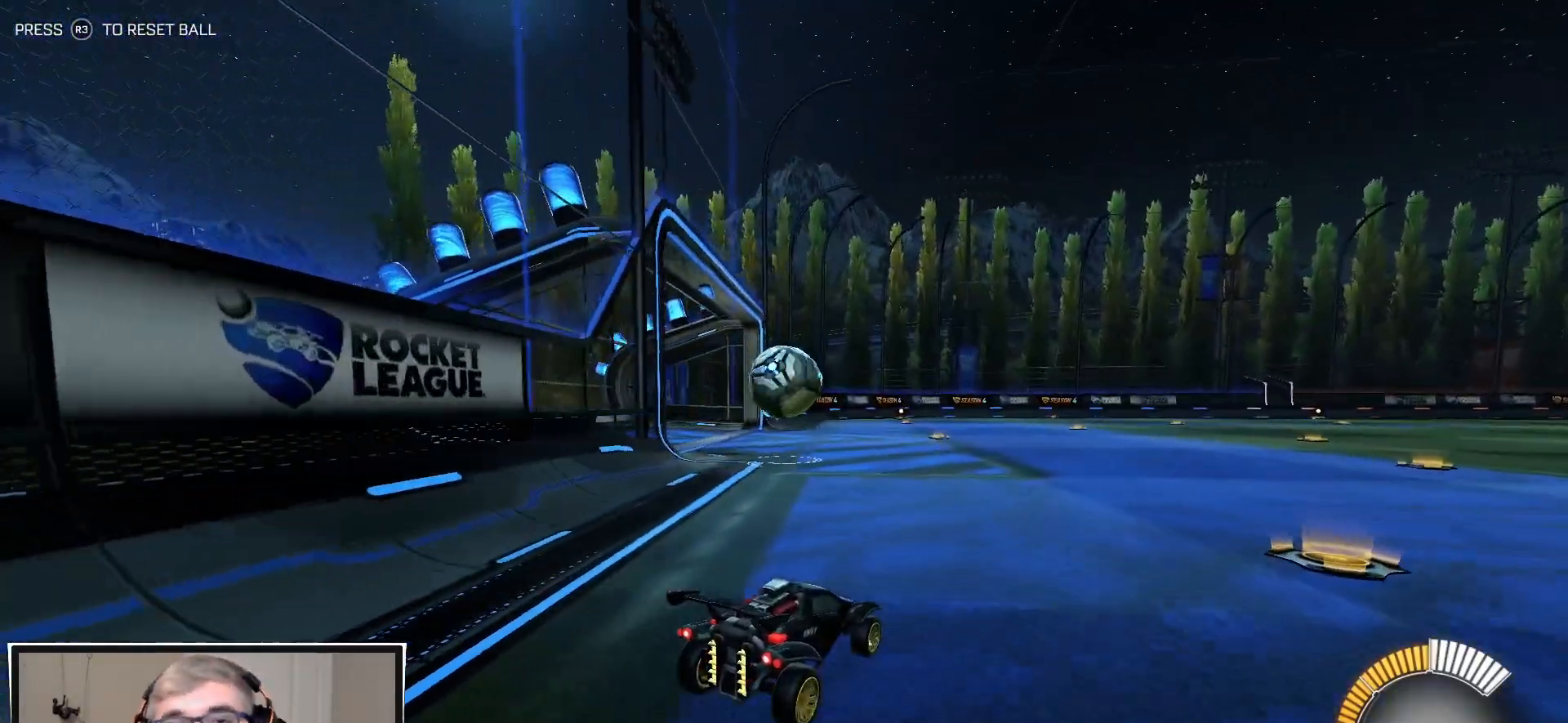
{"buttons": [], "left_stick": "center", "right_stick": "center", "events": []}